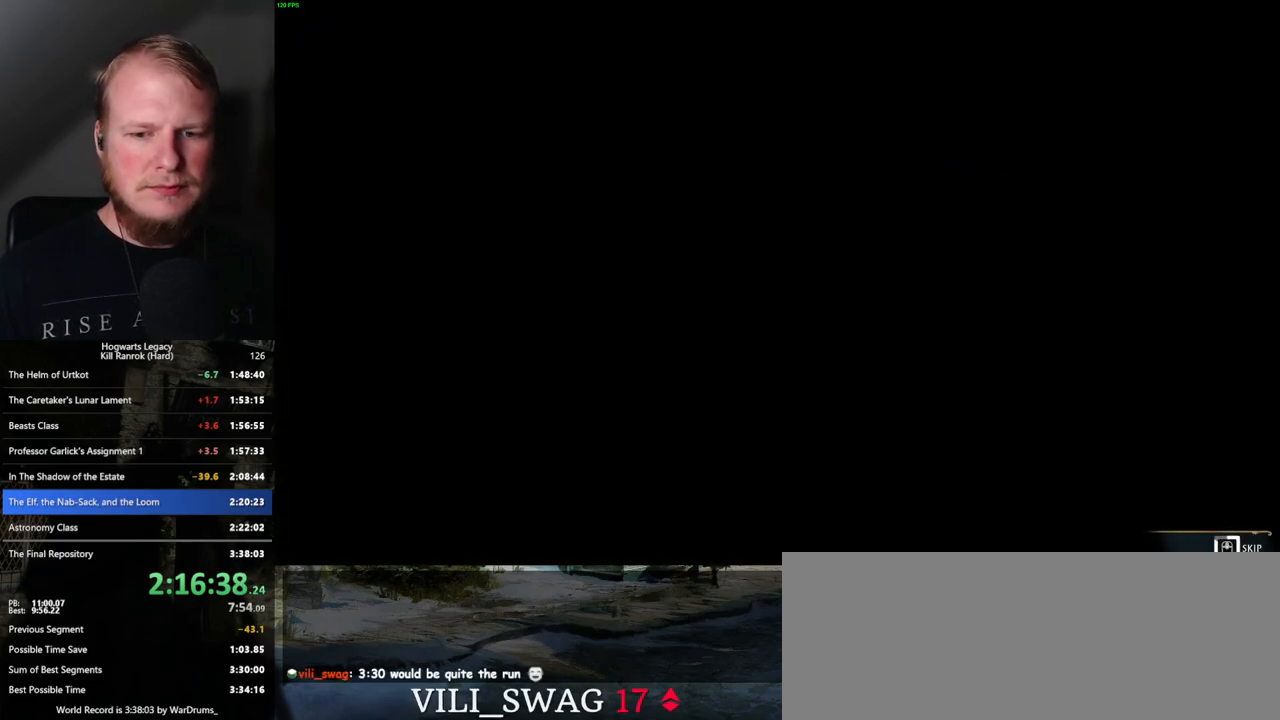
Gameplay with keyboard and mouse; each line is a JSON object with the keys and mouse buttons held at the frame after it. "events" lists presses ("down") and releases ("up") of ".", "/", "0", "1", "2", "3", "4", "5", "6", "7", "8", "9", "a", "alt_l", "alt_r", "b", "backslash", "backspace", "c", "caps_lock", "comma", "ctrl_l", "ctrl_r", "d", "e", "equals", "escape", "f", "f1", "f10", "f11", "f12", "f2", "f3", "f4", "f5", "f6", "f7", "f8", "f9", "g", "h", "i", "j", "k", "l", "lbracket", "m", "minus", "n", "o", "p", "q", "quote", "r", "rbracket", "return", "s", "semicolon", "shift_l", "shift_r", "space", "super_l", "super_r", "t", "tab", "tilde", "u", "v", "w", "x", "y", "z", "mouse_left", "mouse_wheel", "mouse_right", "mouse_mb4" and "mouse_mb5" between this image and that frame as [ms after this image, input, new state], when the widget could be followed in between. "mouse_left", "mouse_wheel", "mouse_right", "mouse_mb4", "mouse_mb5" = the "left", "wheel", "right", "mb4", "mb5" buttons of the "mouse" list. No other keys are recorded. "wheel" means that the mouse wheel is clicked or scrolled. Mouse movement is not recorded.
{"keys": ["q"], "mouse": [], "events": []}
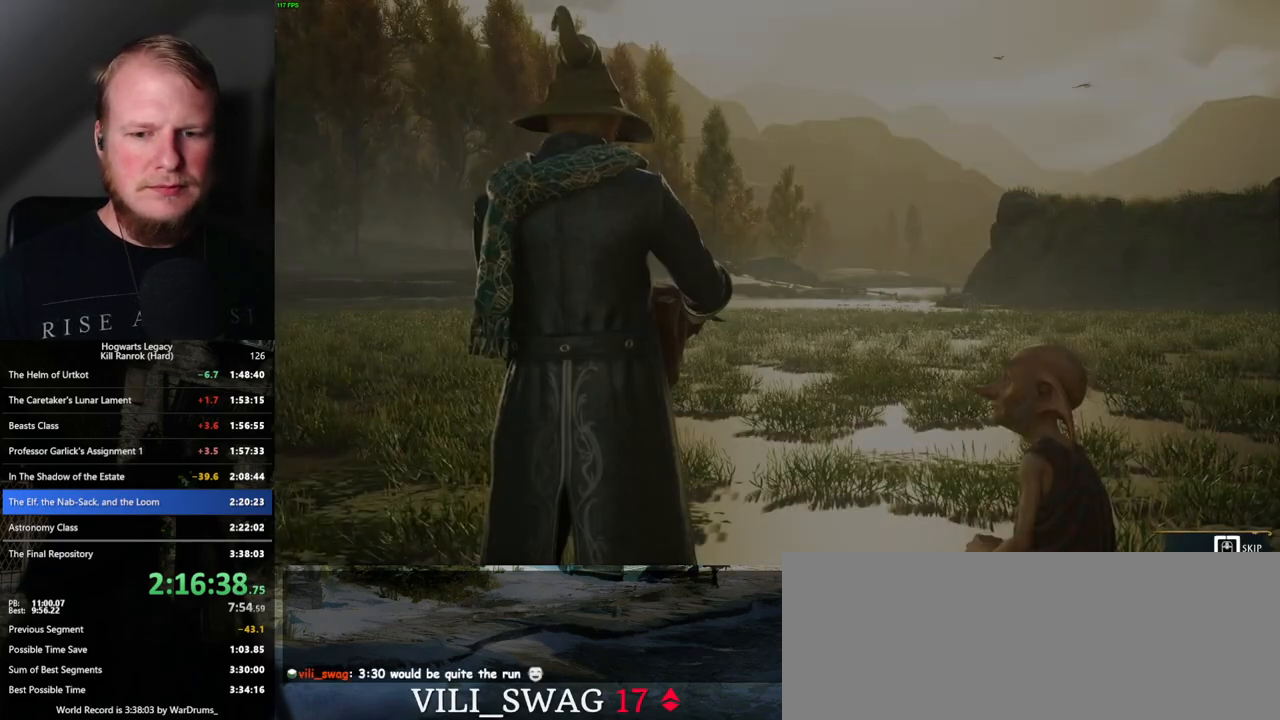
{"keys": ["q"], "mouse": [], "events": []}
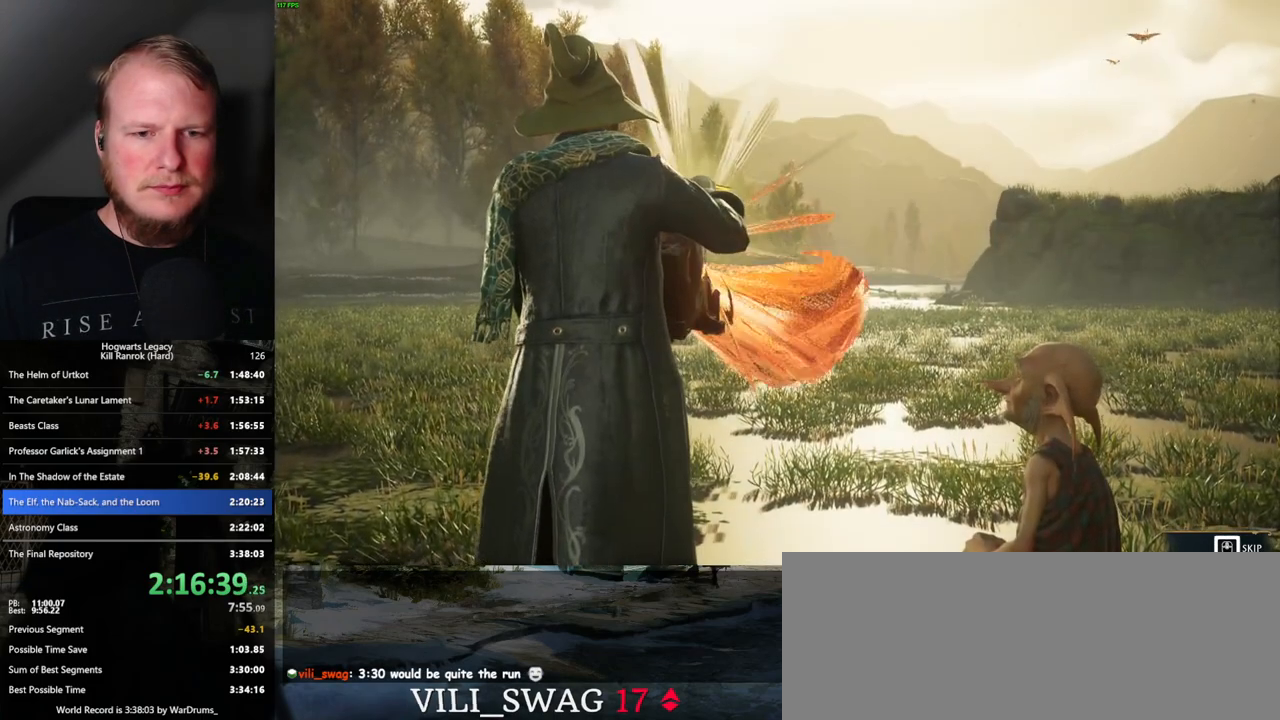
{"keys": [], "mouse": [], "events": [[300, "q", "up"]]}
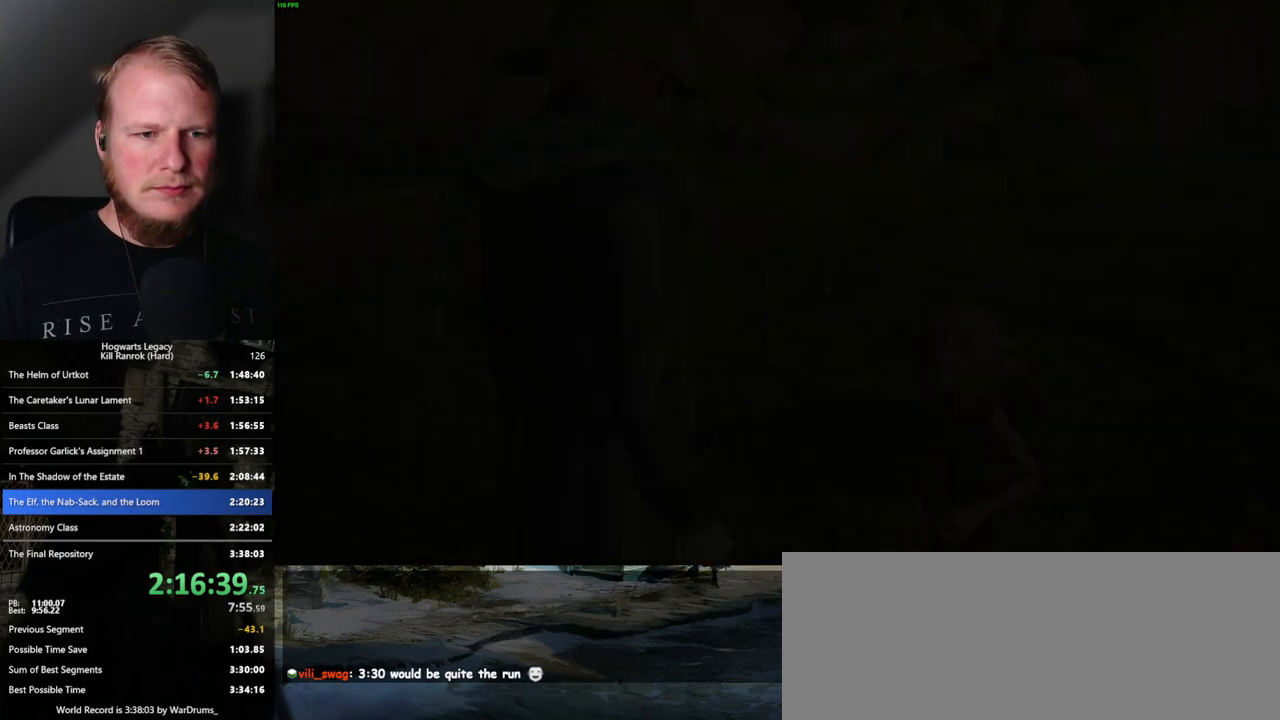
{"keys": ["q"], "mouse": [], "events": [[150, "mouse_wheel", "down"], [183, "mouse_wheel", "up"], [200, "mouse_wheel", "down"], [217, "q", "down"], [217, "space", "down"], [283, "mouse_wheel", "up"], [283, "space", "up"], [300, "q", "up"], [333, "q", "down"], [400, "space", "down"], [450, "q", "up"], [467, "space", "up"], [500, "q", "down"]]}
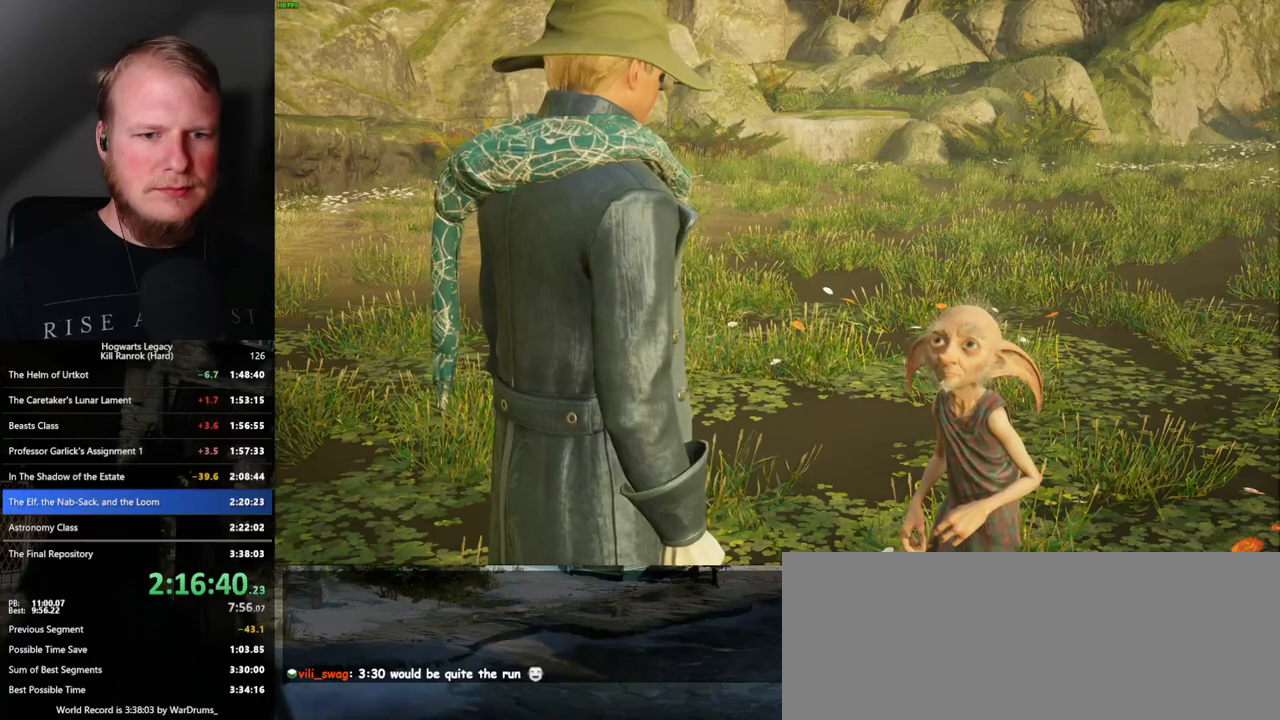
{"keys": ["q"], "mouse": [], "events": [[33, "space", "down"], [67, "mouse_wheel", "down"], [83, "mouse_wheel", "up"], [83, "q", "up"], [100, "space", "up"], [117, "mouse_wheel", "down"], [133, "mouse_wheel", "up"], [150, "mouse_wheel", "down"], [183, "mouse_wheel", "up"], [183, "q", "down"], [200, "space", "down"], [250, "q", "up"], [250, "space", "up"], [333, "q", "down"], [350, "space", "down"], [400, "q", "up"], [400, "space", "up"], [467, "mouse_wheel", "down"], [483, "mouse_wheel", "up"], [500, "q", "down"]]}
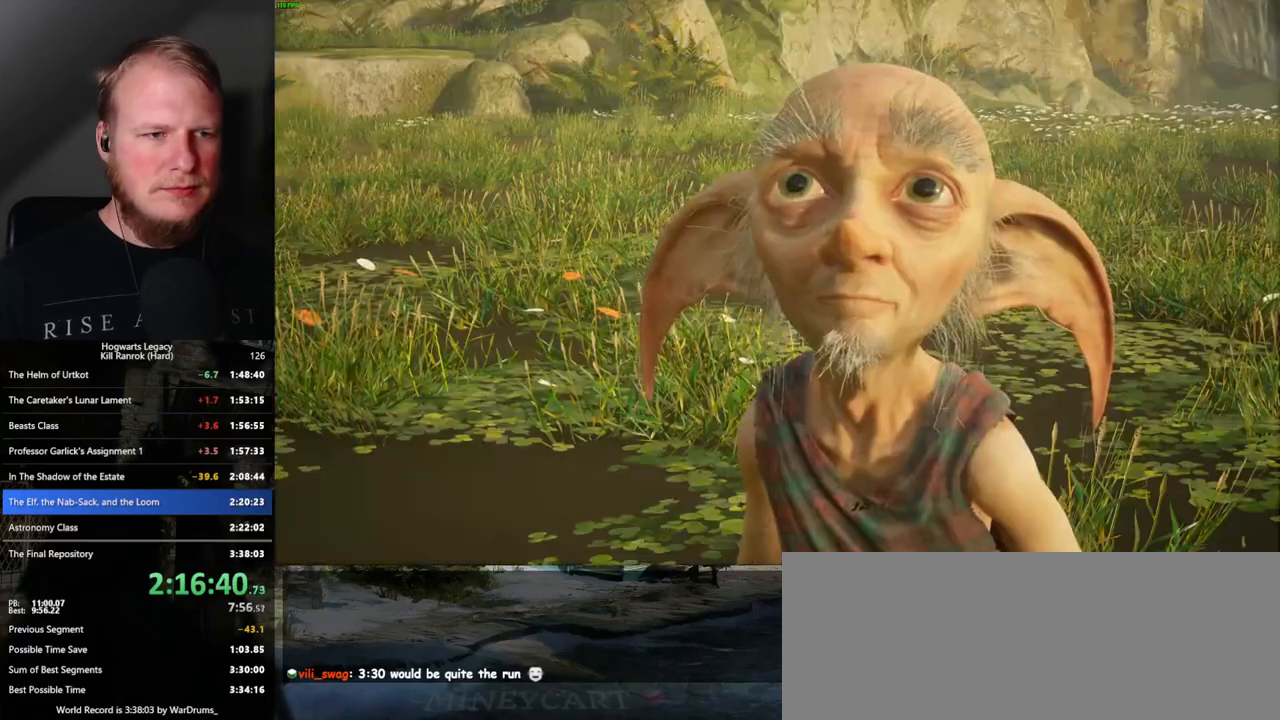
{"keys": ["q", "space"], "mouse": [], "events": [[17, "mouse_wheel", "down"], [17, "space", "down"], [50, "mouse_wheel", "up"], [50, "q", "up"], [67, "space", "up"], [150, "q", "down"], [150, "space", "down"], [217, "q", "up"], [217, "space", "up"], [283, "mouse_wheel", "down"], [317, "mouse_wheel", "up"], [317, "q", "down"], [317, "space", "down"], [350, "q", "up"], [367, "space", "up"], [417, "mouse_wheel", "down"], [450, "mouse_wheel", "up"], [450, "q", "down"], [467, "space", "down"]]}
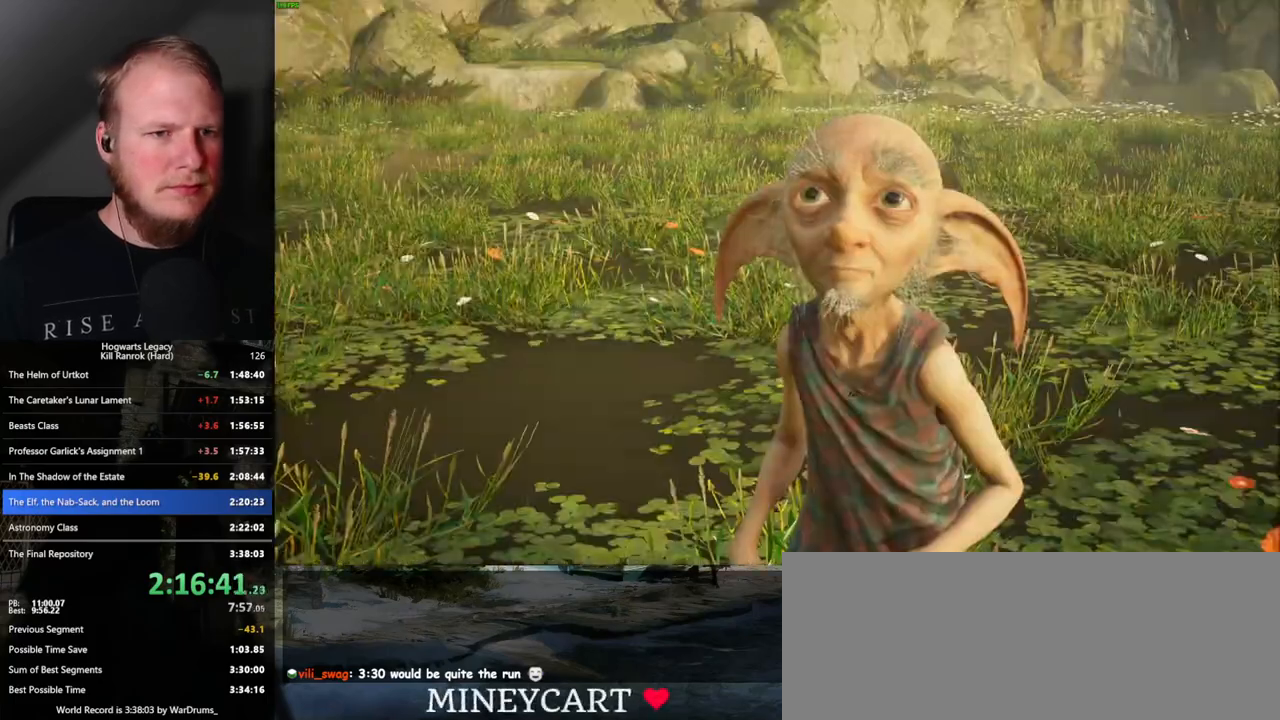
{"keys": [], "mouse": [], "events": [[17, "q", "up"], [17, "space", "up"], [117, "q", "down"], [133, "space", "down"], [167, "q", "up"], [167, "space", "up"], [233, "mouse_wheel", "down"], [250, "mouse_wheel", "up"], [267, "mouse_wheel", "down"], [267, "q", "down"], [267, "space", "down"], [300, "mouse_wheel", "up"], [317, "mouse_wheel", "down"], [333, "mouse_wheel", "up"], [333, "q", "up"], [333, "space", "up"], [433, "q", "down"], [450, "space", "down"], [483, "q", "up"], [483, "space", "up"]]}
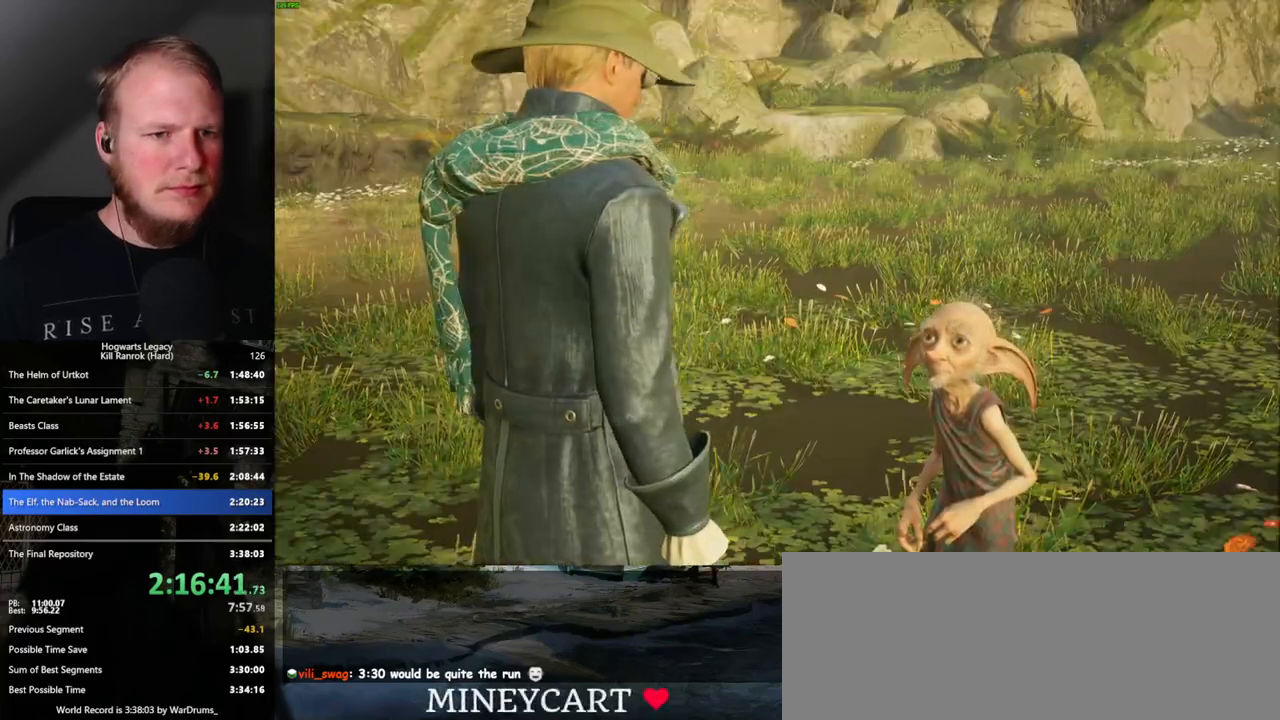
{"keys": [], "mouse": ["wheel"], "events": [[67, "mouse_wheel", "down"], [83, "mouse_wheel", "up"], [83, "q", "down"], [100, "space", "down"], [117, "mouse_wheel", "down"], [133, "mouse_wheel", "up"], [133, "q", "up"], [150, "mouse_wheel", "down"], [150, "space", "up"], [167, "mouse_wheel", "up"], [217, "space", "down"], [233, "q", "down"], [333, "q", "up"], [350, "space", "up"], [450, "mouse_wheel", "down"]]}
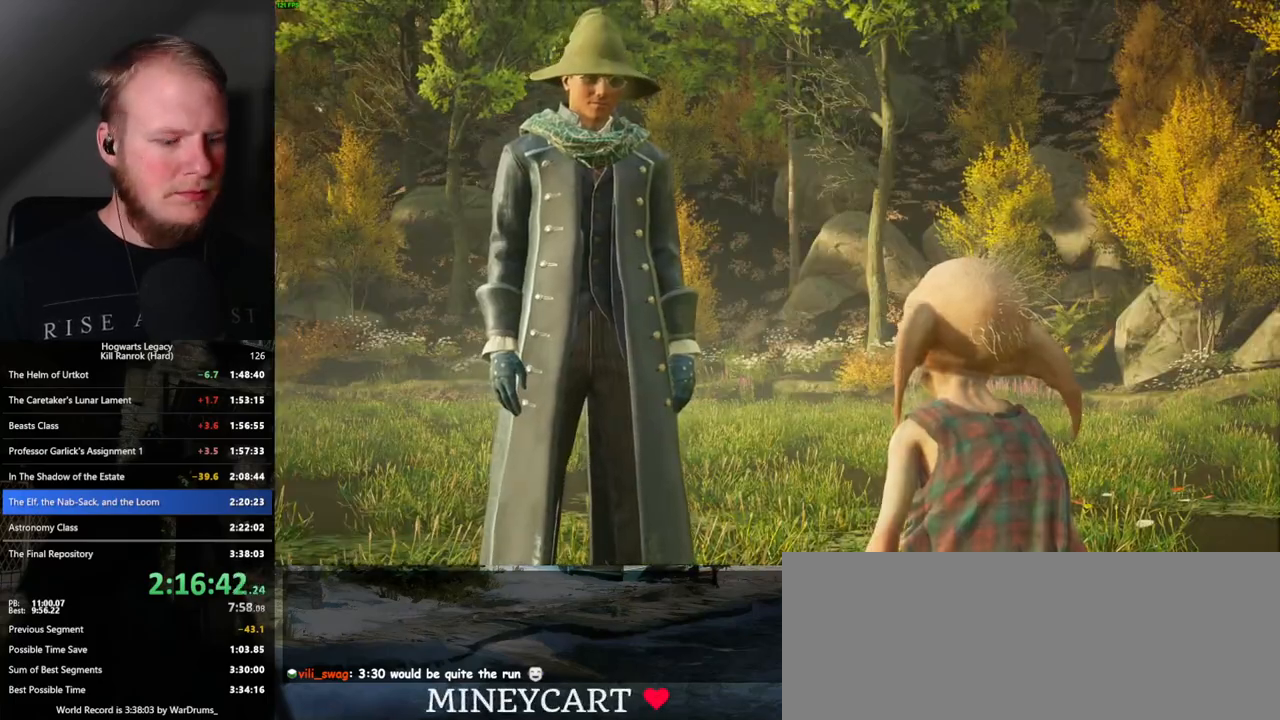
{"keys": [], "mouse": [], "events": [[83, "mouse_wheel", "up"], [233, "q", "down"], [250, "space", "down"], [283, "mouse_wheel", "down"], [283, "space", "up"], [300, "mouse_wheel", "up"], [300, "q", "up"], [350, "mouse_wheel", "down"], [383, "mouse_wheel", "up"], [400, "mouse_wheel", "down"], [417, "mouse_wheel", "up"]]}
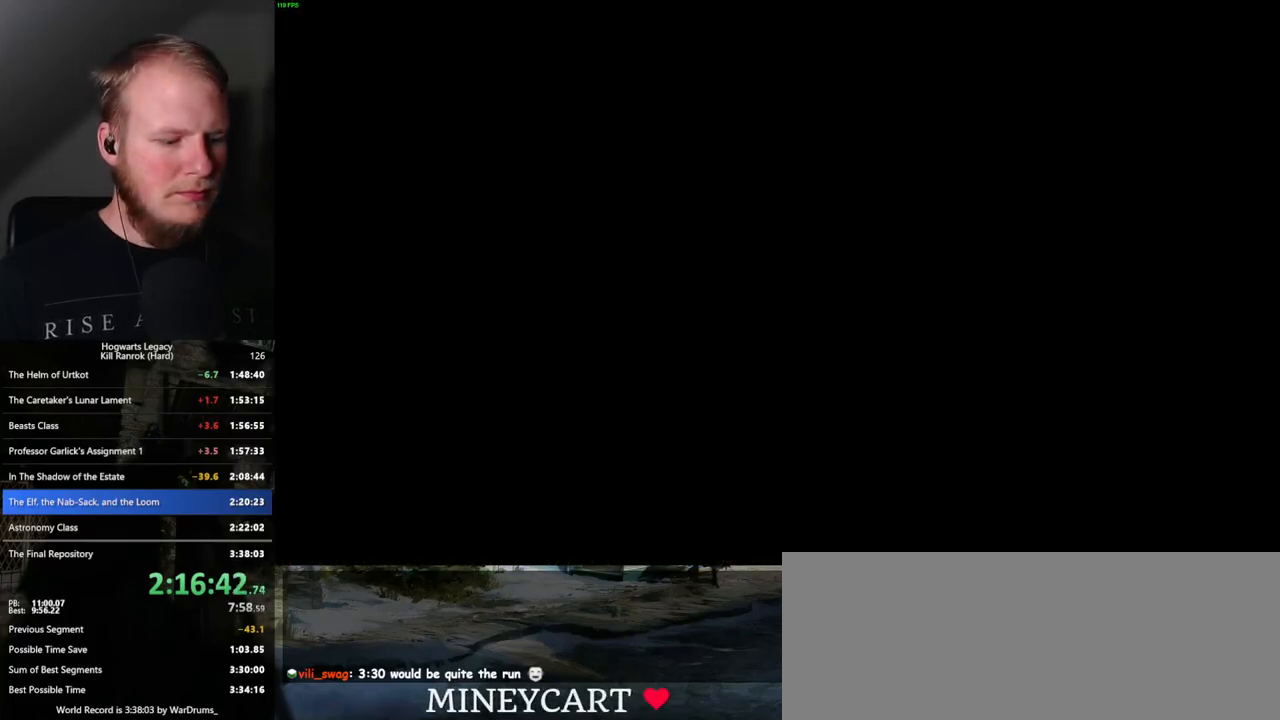
{"keys": [], "mouse": [], "events": []}
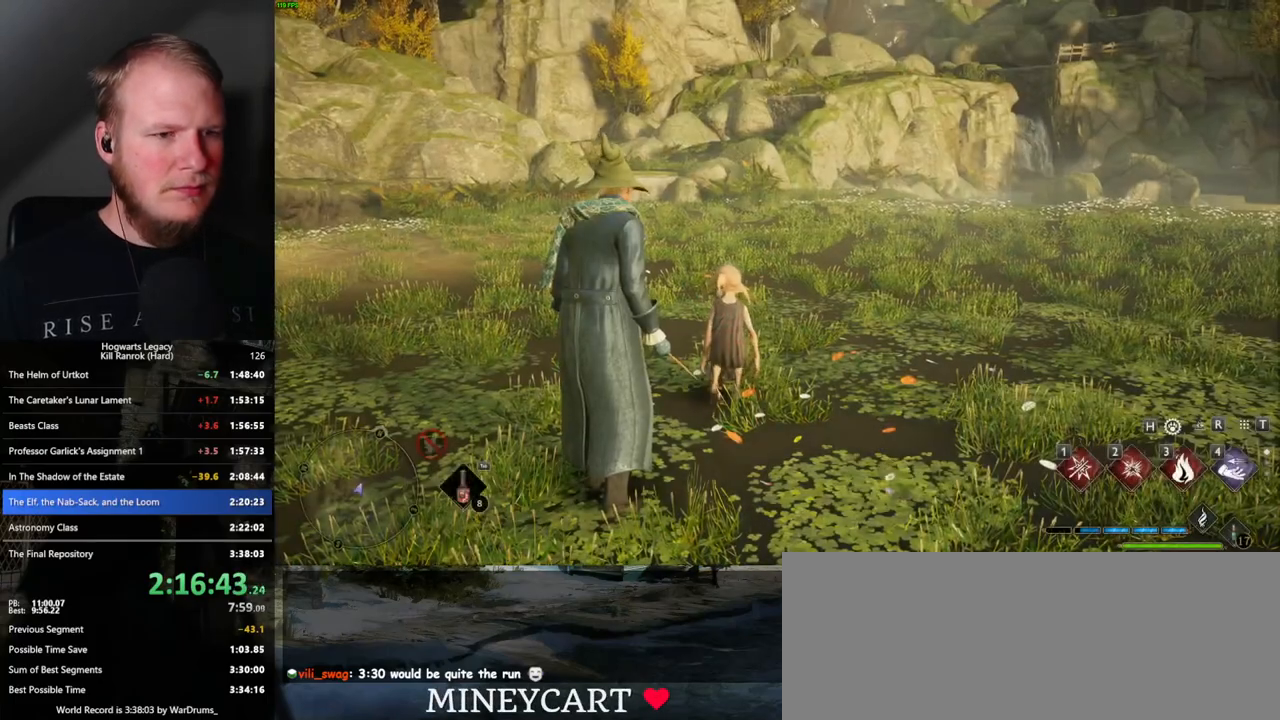
{"keys": ["d", "w"], "mouse": [], "events": [[383, "d", "down"], [467, "w", "down"]]}
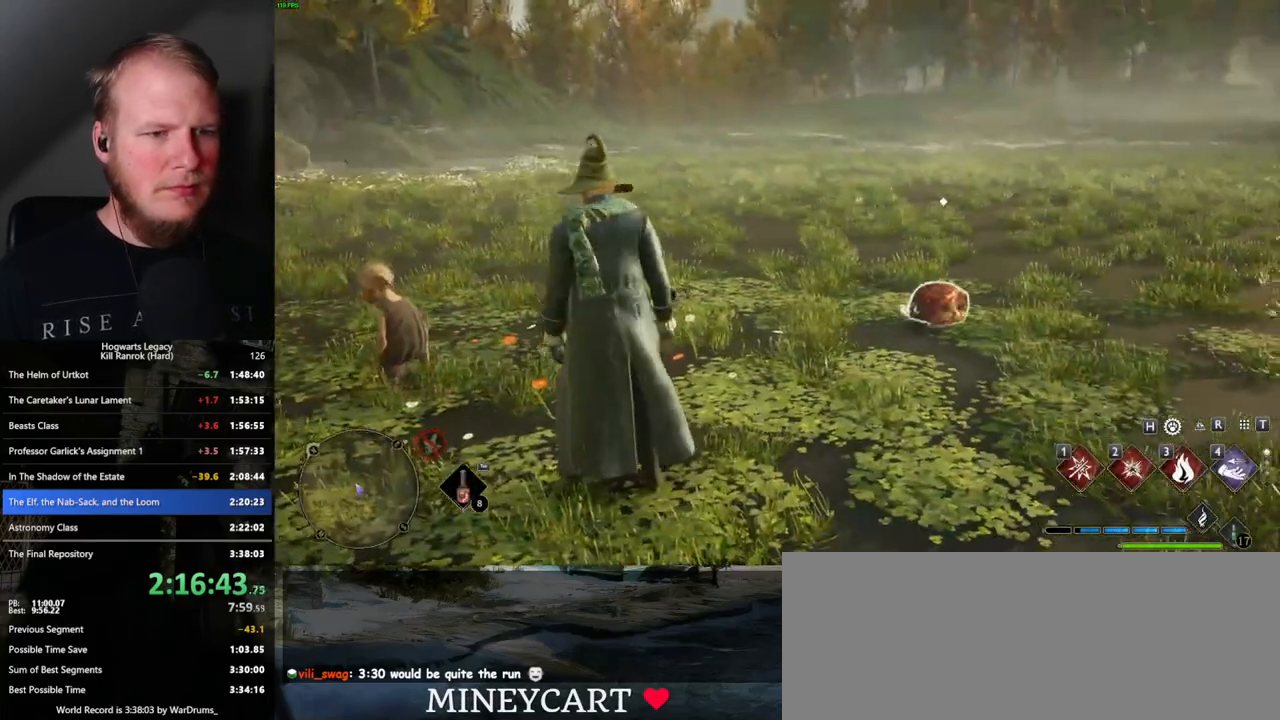
{"keys": [], "mouse": [], "events": [[183, "d", "up"], [267, "w", "up"]]}
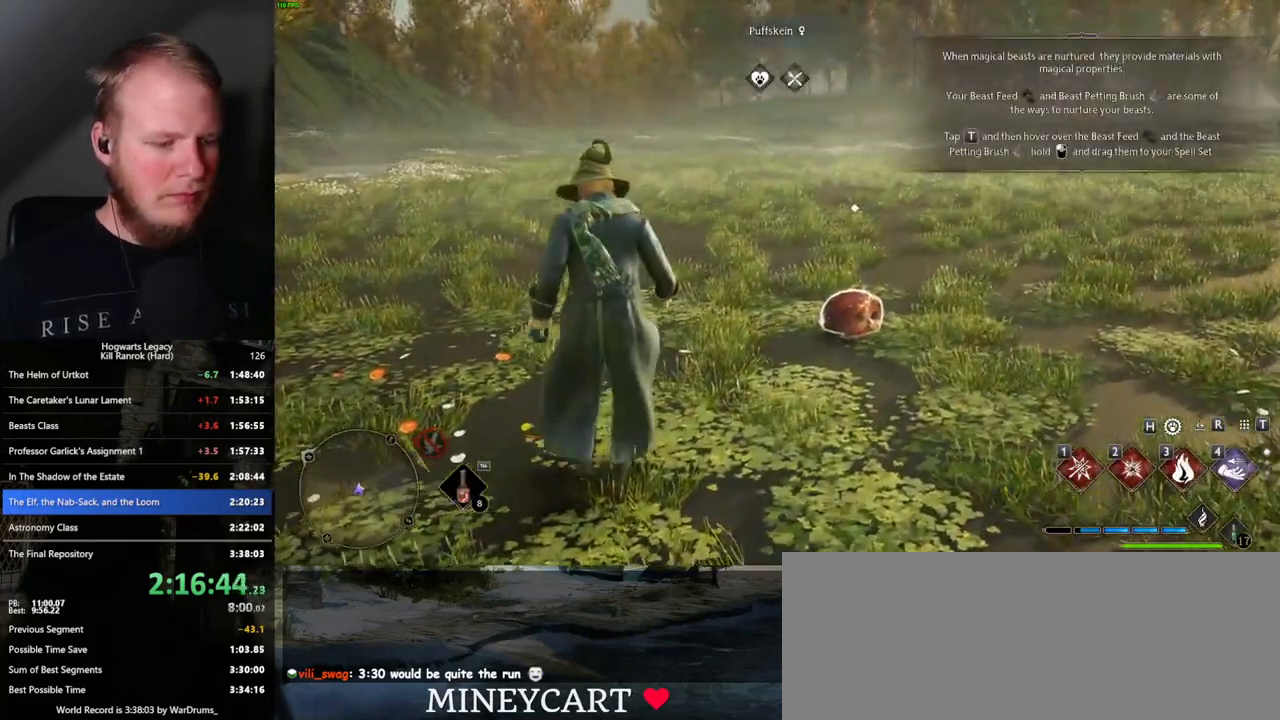
{"keys": [], "mouse": [], "events": [[50, "h", "down"], [150, "h", "up"]]}
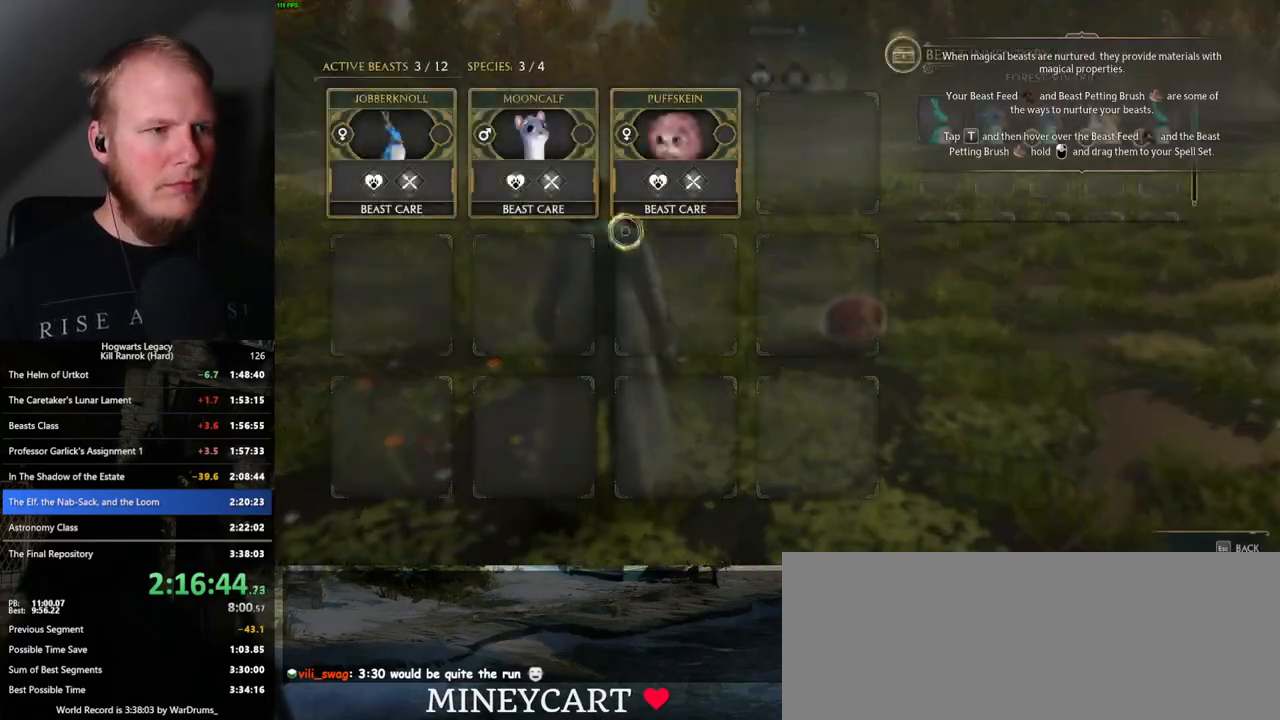
{"keys": [], "mouse": [], "events": [[267, "t", "down"], [383, "t", "up"]]}
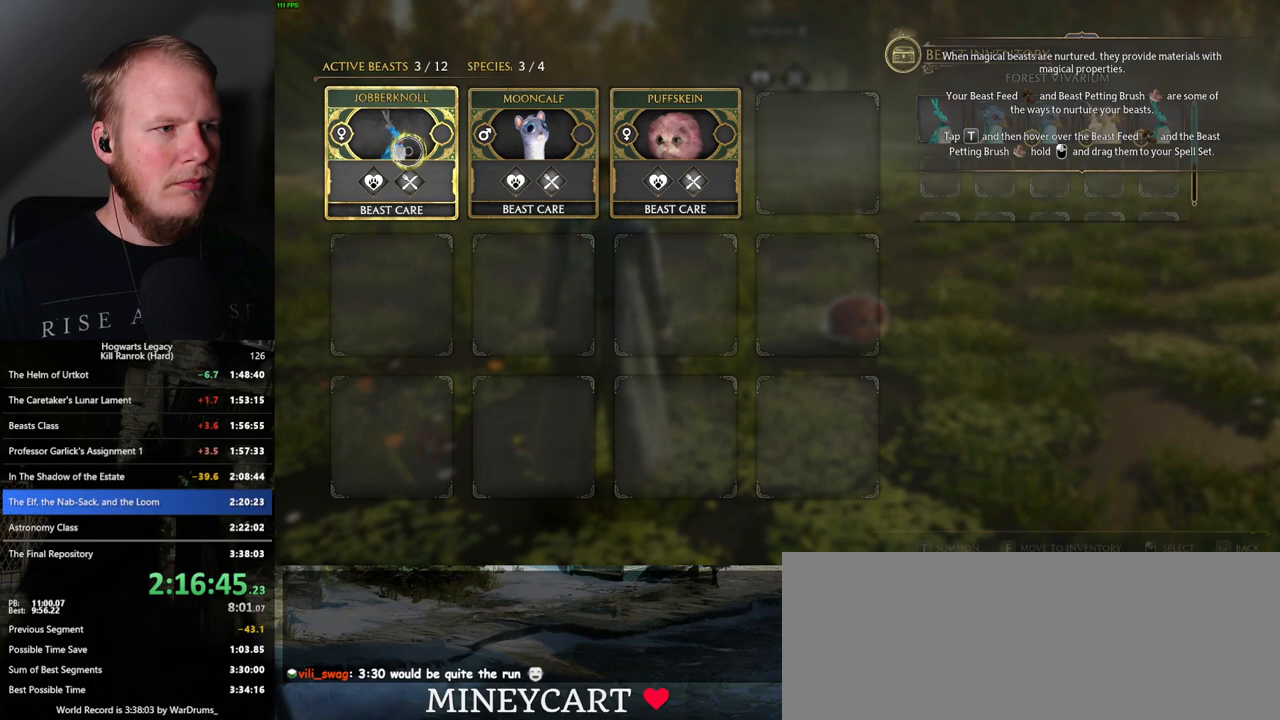
{"keys": [], "mouse": [], "events": [[233, "h", "down"], [333, "h", "up"]]}
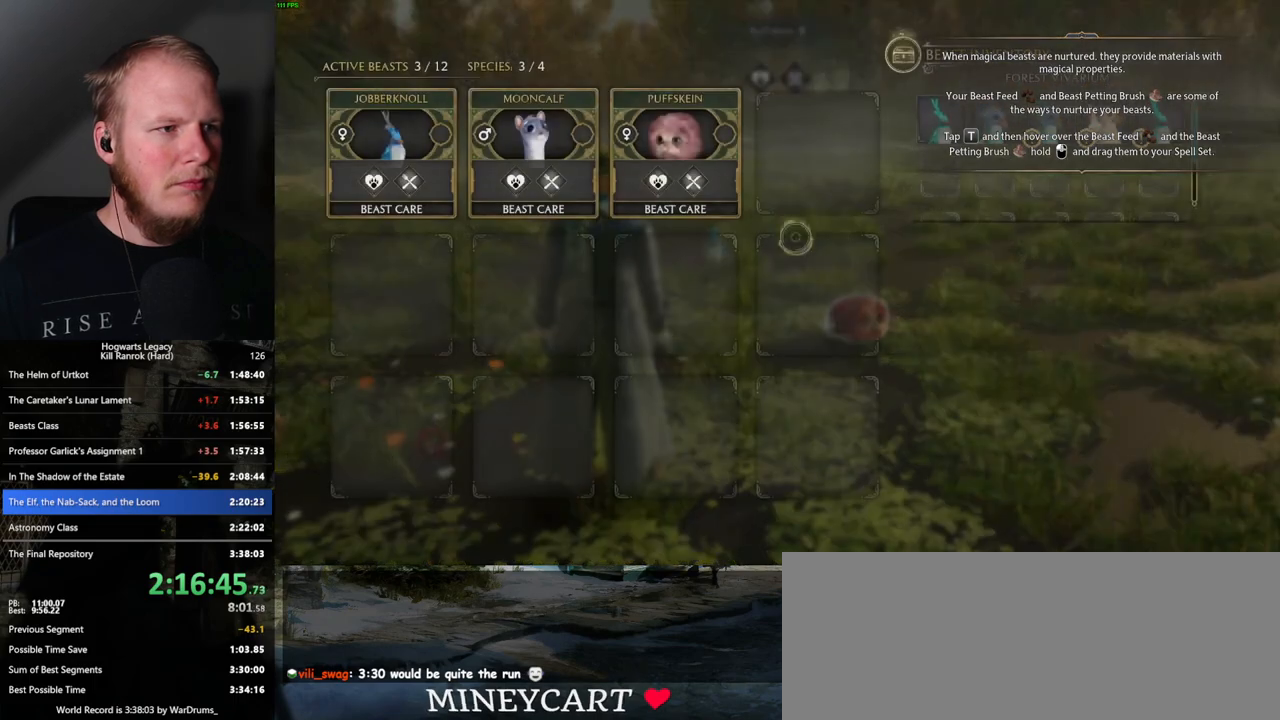
{"keys": [], "mouse": [], "events": [[317, "t", "down"], [417, "t", "up"]]}
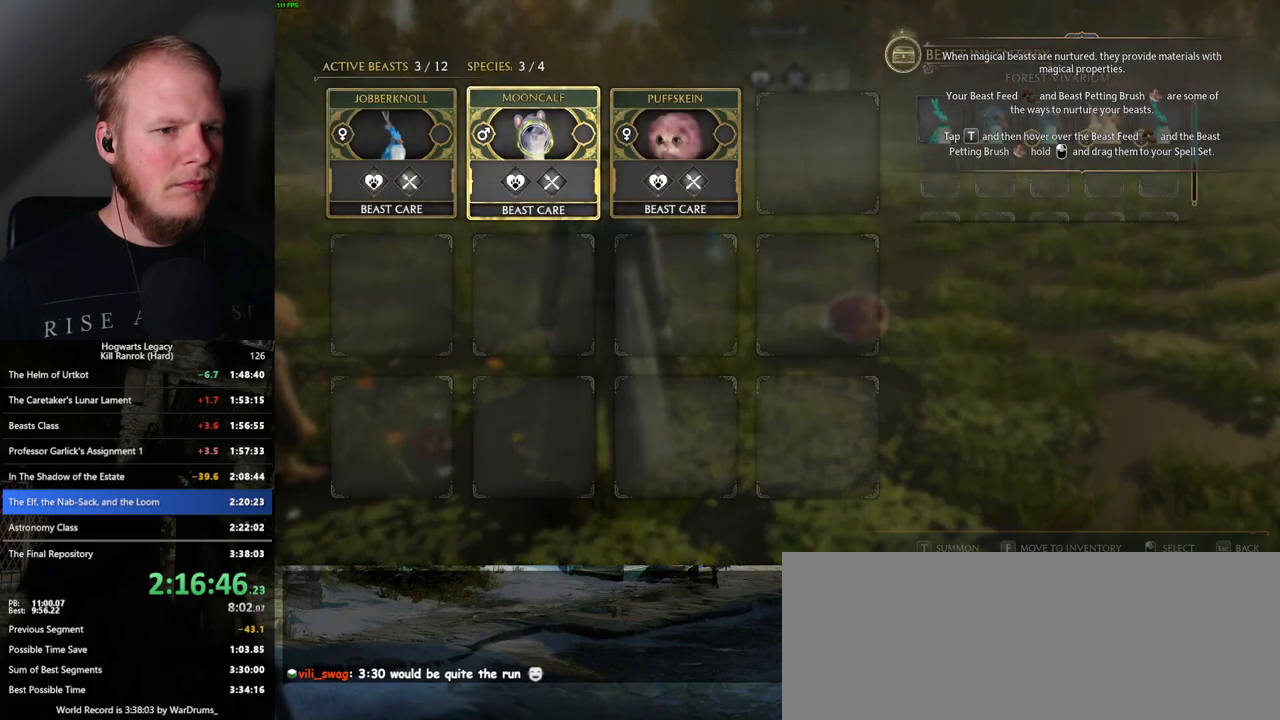
{"keys": [], "mouse": [], "events": []}
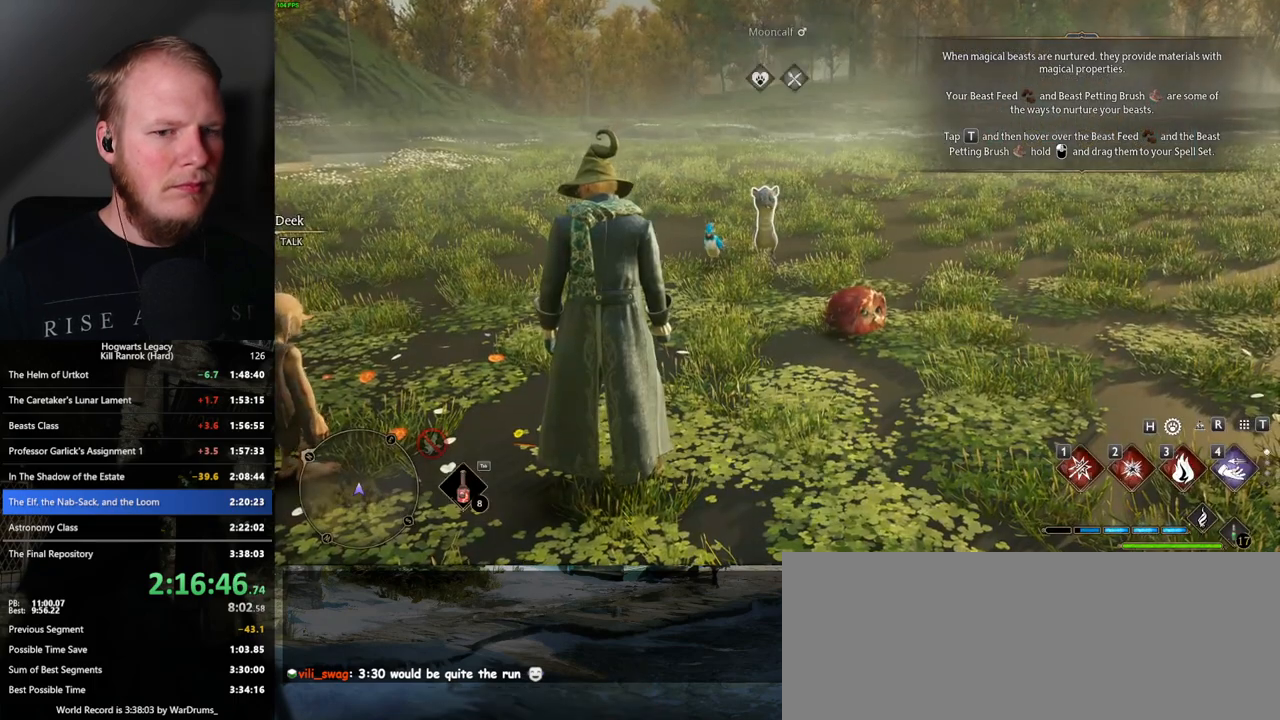
{"keys": [], "mouse": [], "events": []}
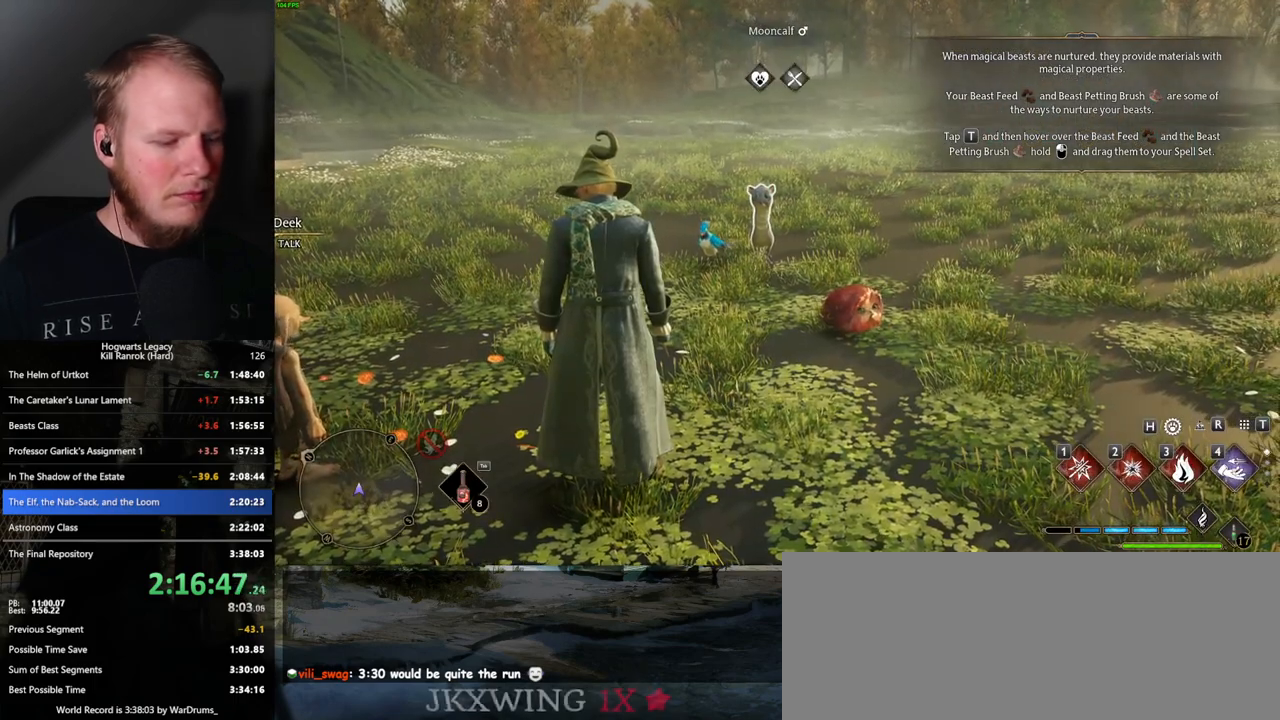
{"keys": ["h"], "mouse": [], "events": [[483, "h", "down"]]}
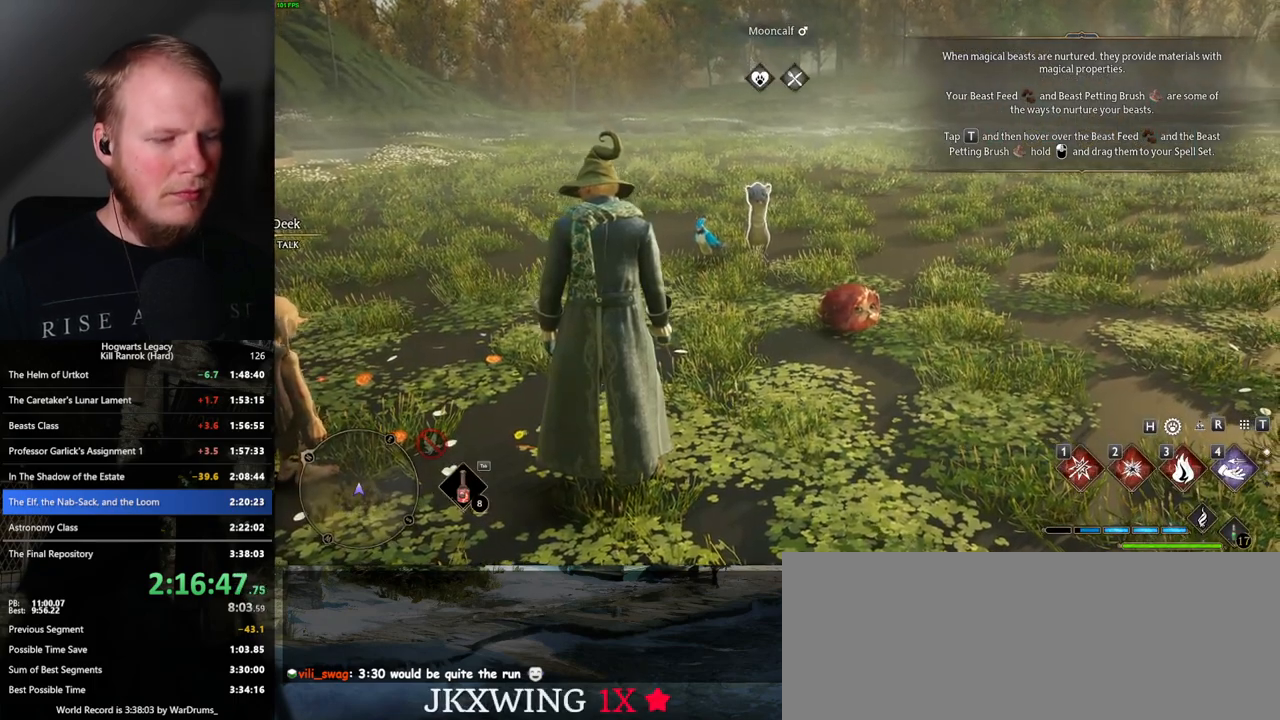
{"keys": [], "mouse": [], "events": [[83, "h", "up"]]}
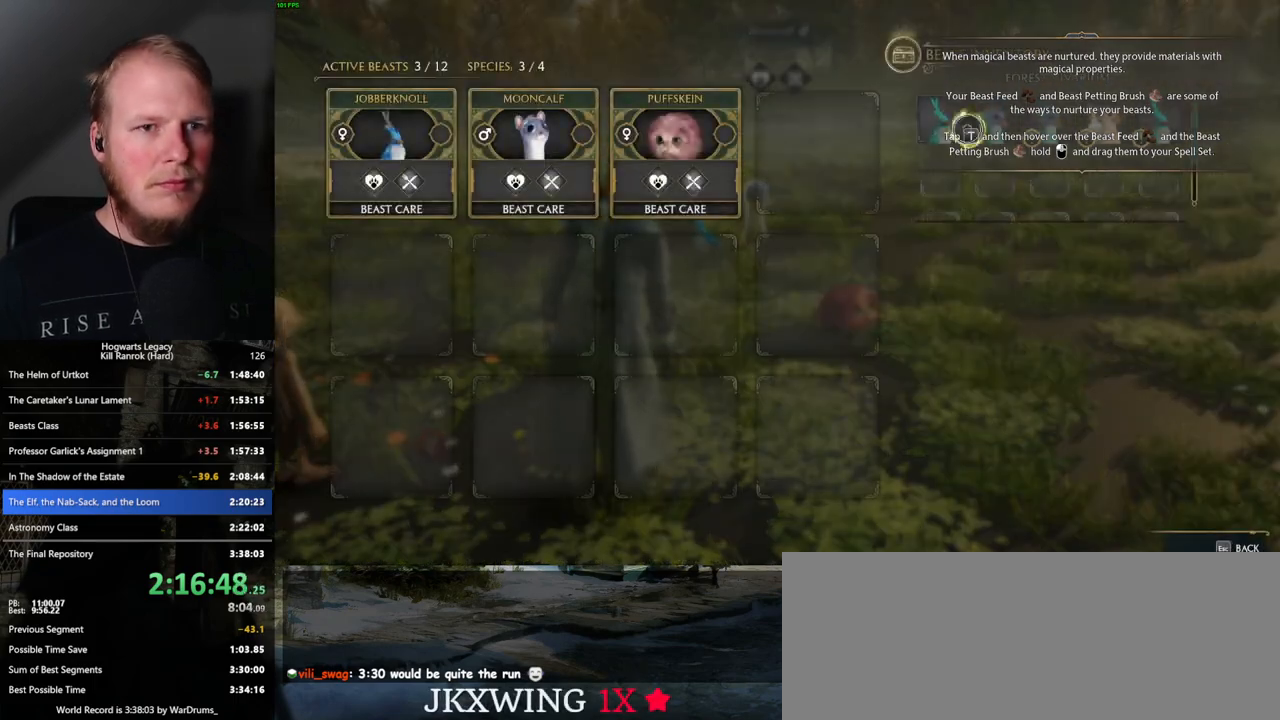
{"keys": [], "mouse": ["left"], "events": [[67, "mouse_left", "down"], [167, "mouse_left", "up"], [300, "mouse_left", "down"], [417, "mouse_left", "up"], [500, "mouse_left", "down"]]}
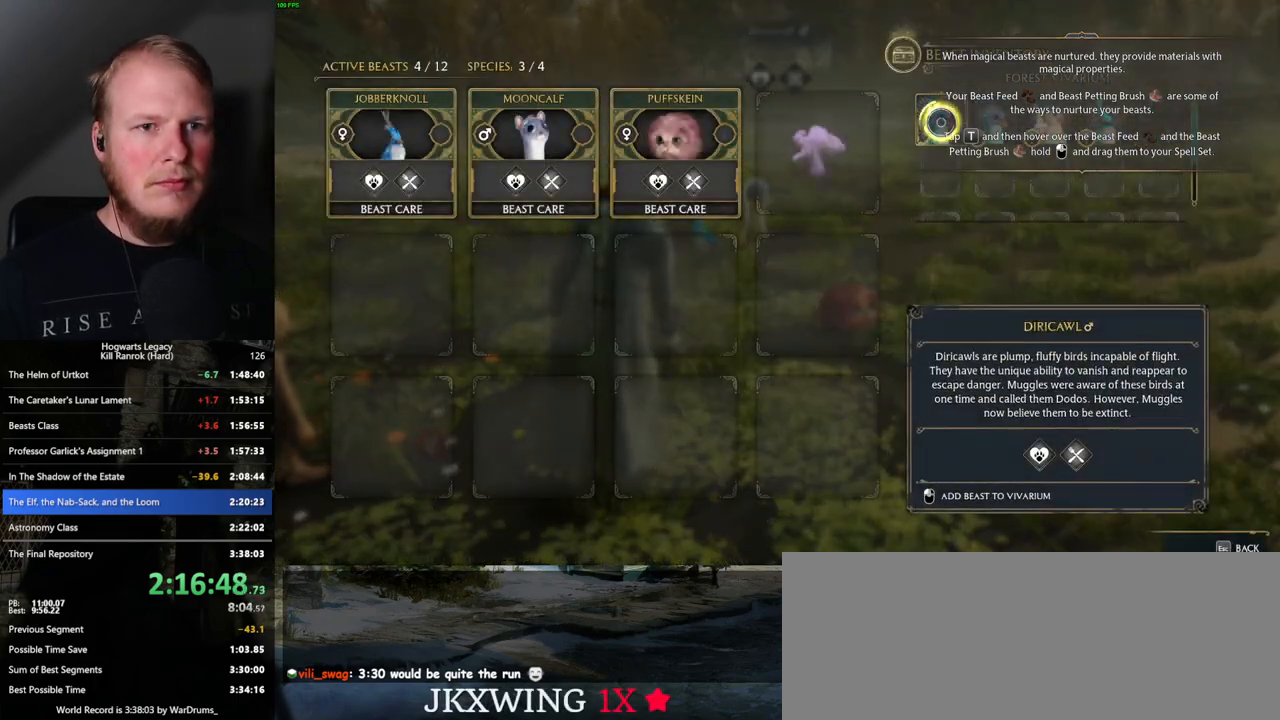
{"keys": [], "mouse": ["left"], "events": [[117, "mouse_left", "up"], [183, "mouse_left", "down"], [267, "mouse_left", "up"], [333, "mouse_left", "down"], [433, "mouse_left", "up"], [500, "mouse_left", "down"]]}
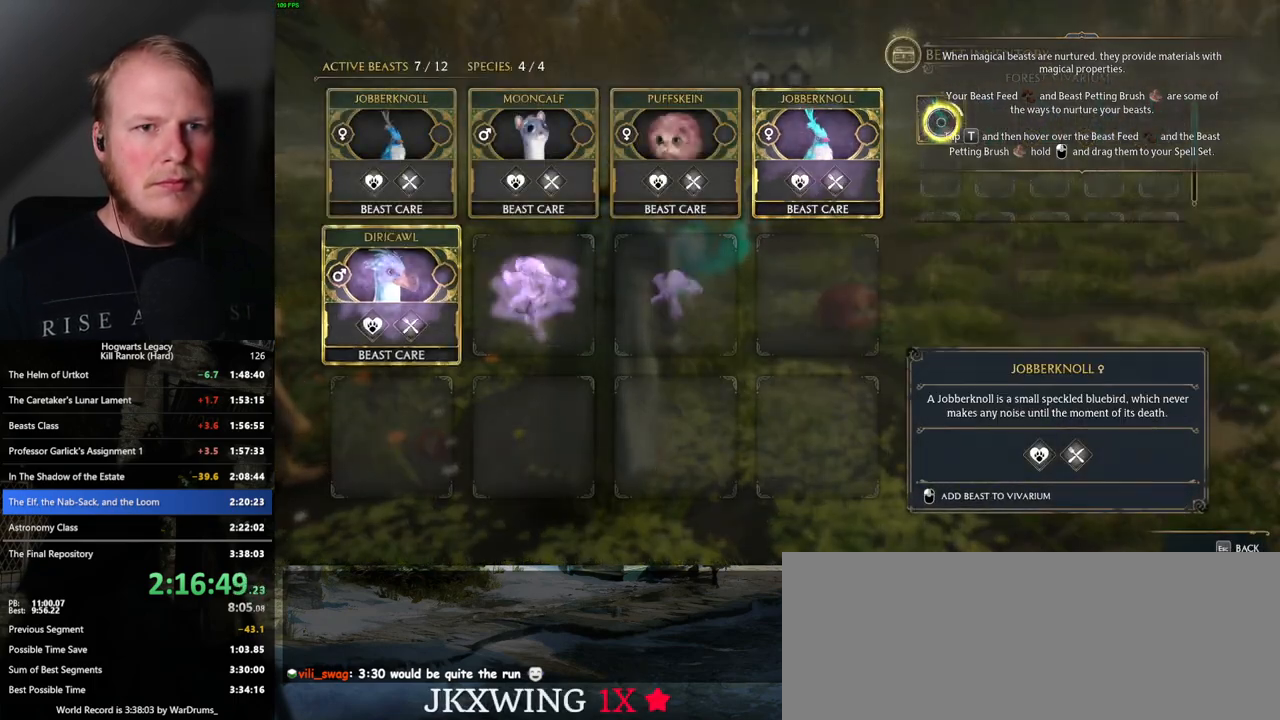
{"keys": [], "mouse": [], "events": [[83, "mouse_left", "up"]]}
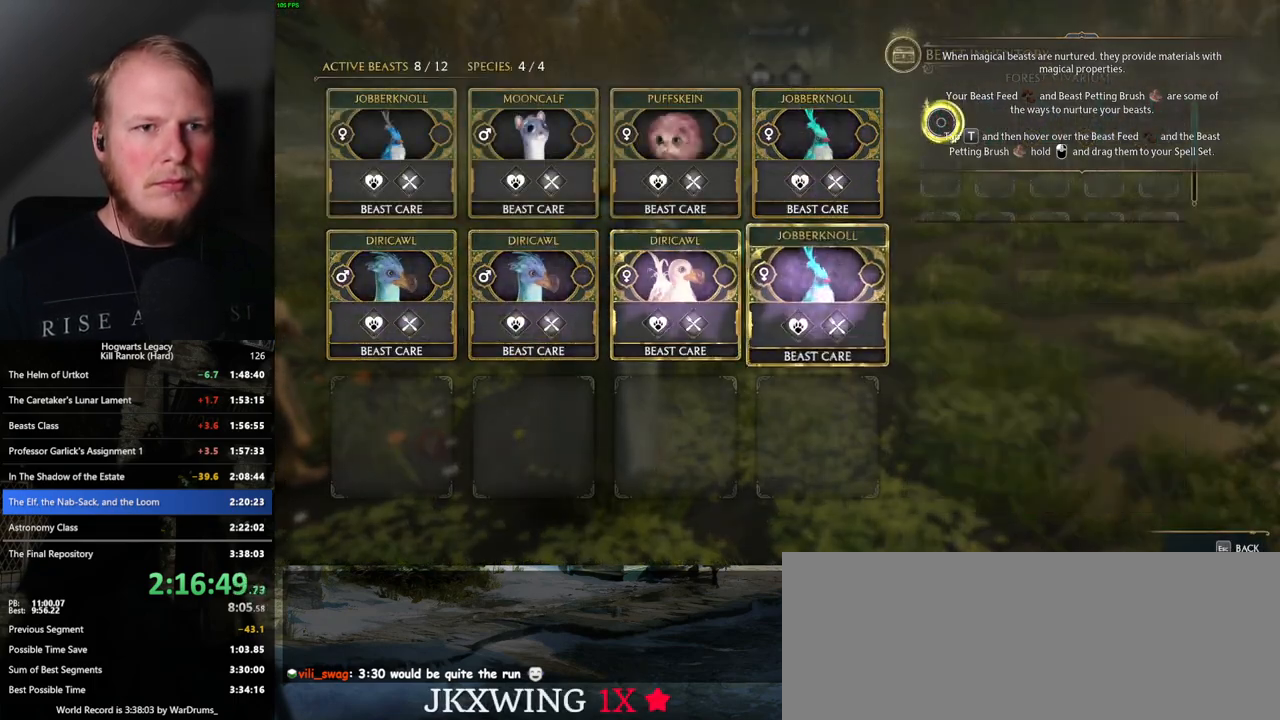
{"keys": [], "mouse": [], "events": [[50, "escape", "down"], [150, "escape", "up"]]}
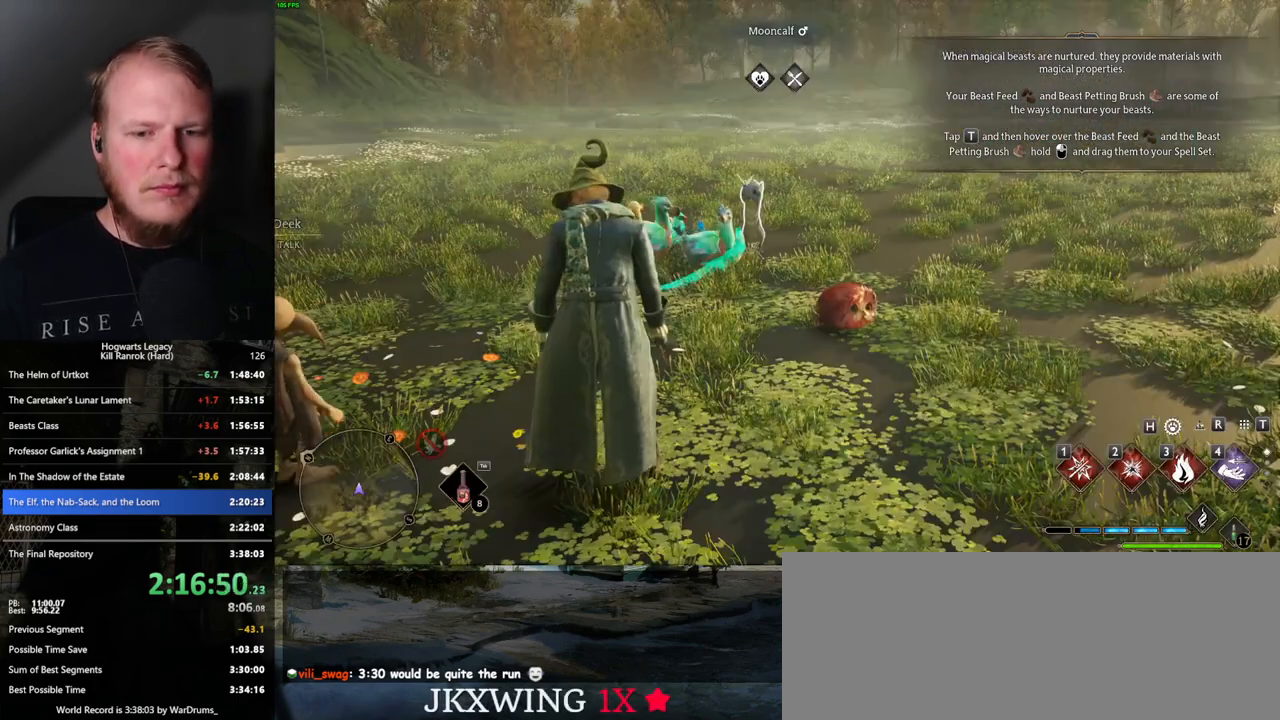
{"keys": [], "mouse": [], "events": []}
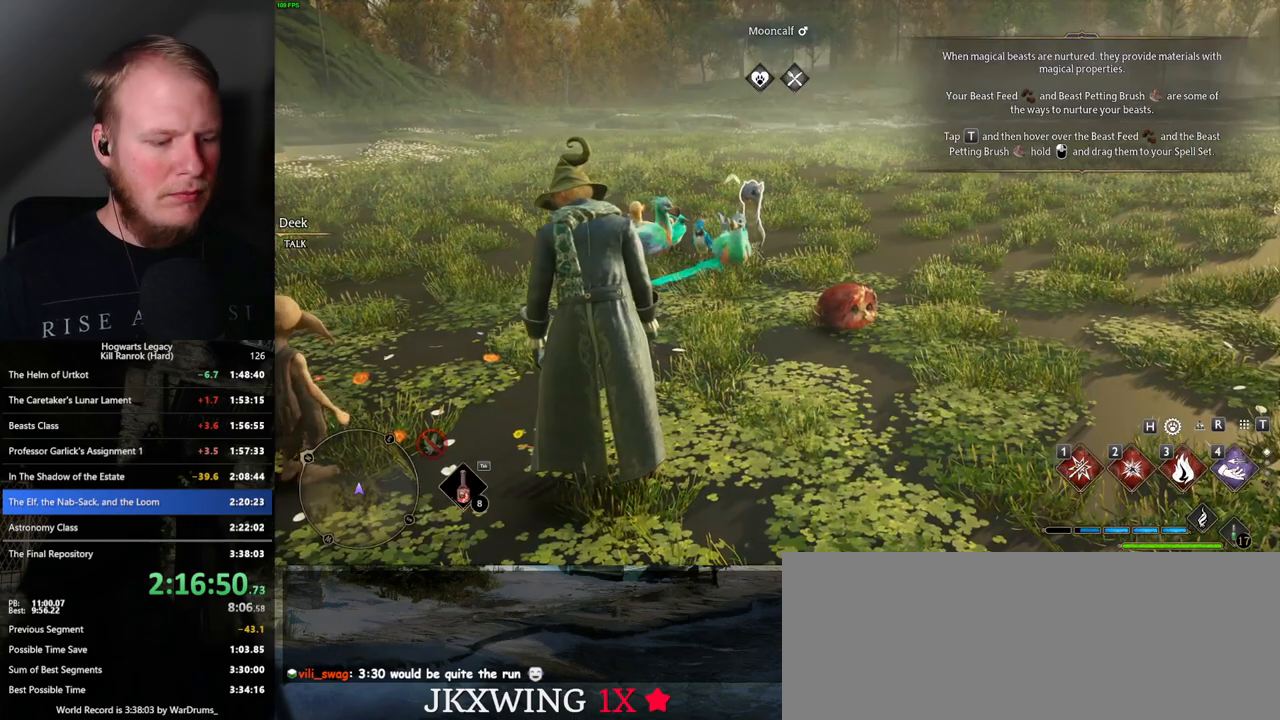
{"keys": [], "mouse": ["wheel"], "events": [[100, "mouse_wheel", "down"]]}
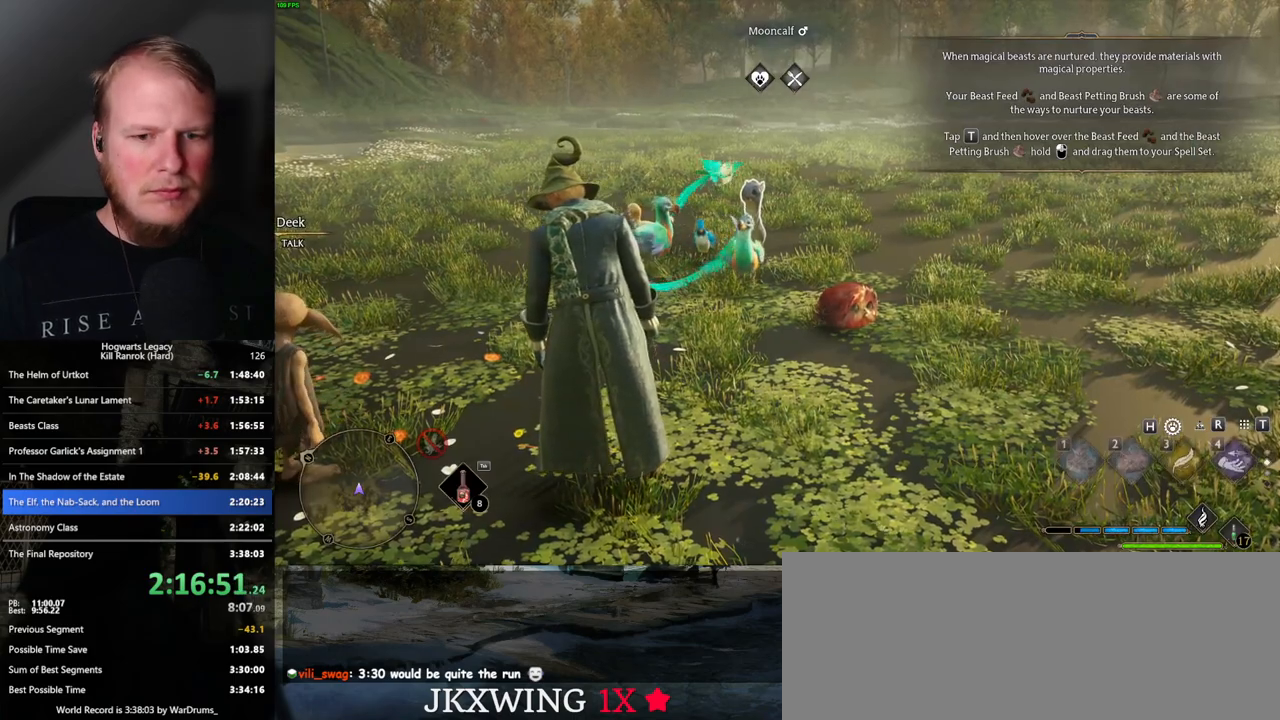
{"keys": [], "mouse": ["wheel"], "events": []}
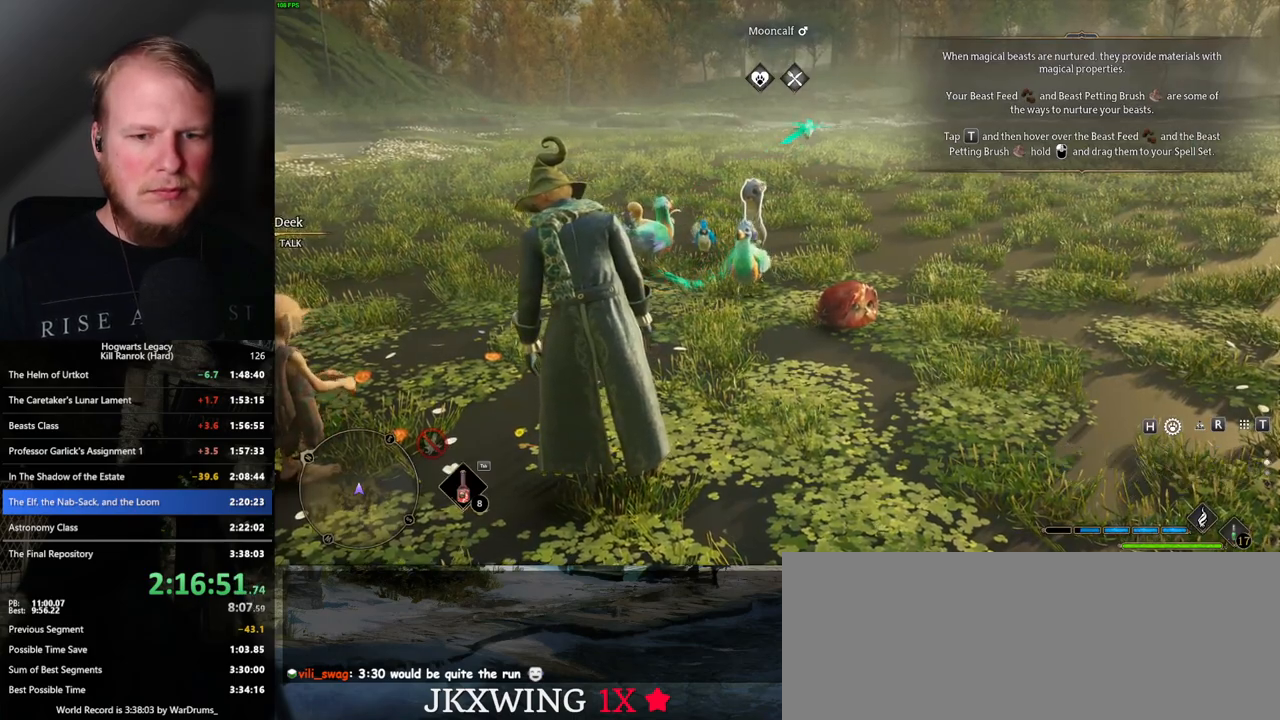
{"keys": [], "mouse": [], "events": [[50, "mouse_wheel", "up"], [50, "t", "down"], [133, "t", "up"]]}
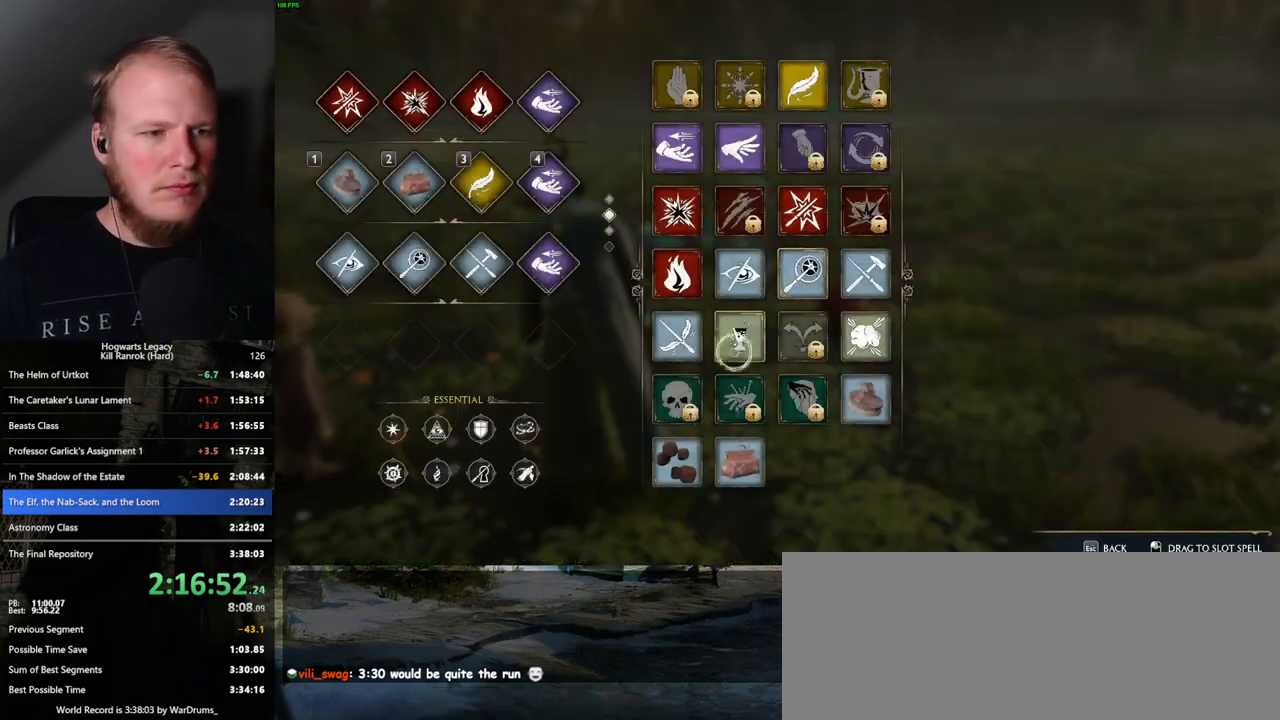
{"keys": [], "mouse": [], "events": []}
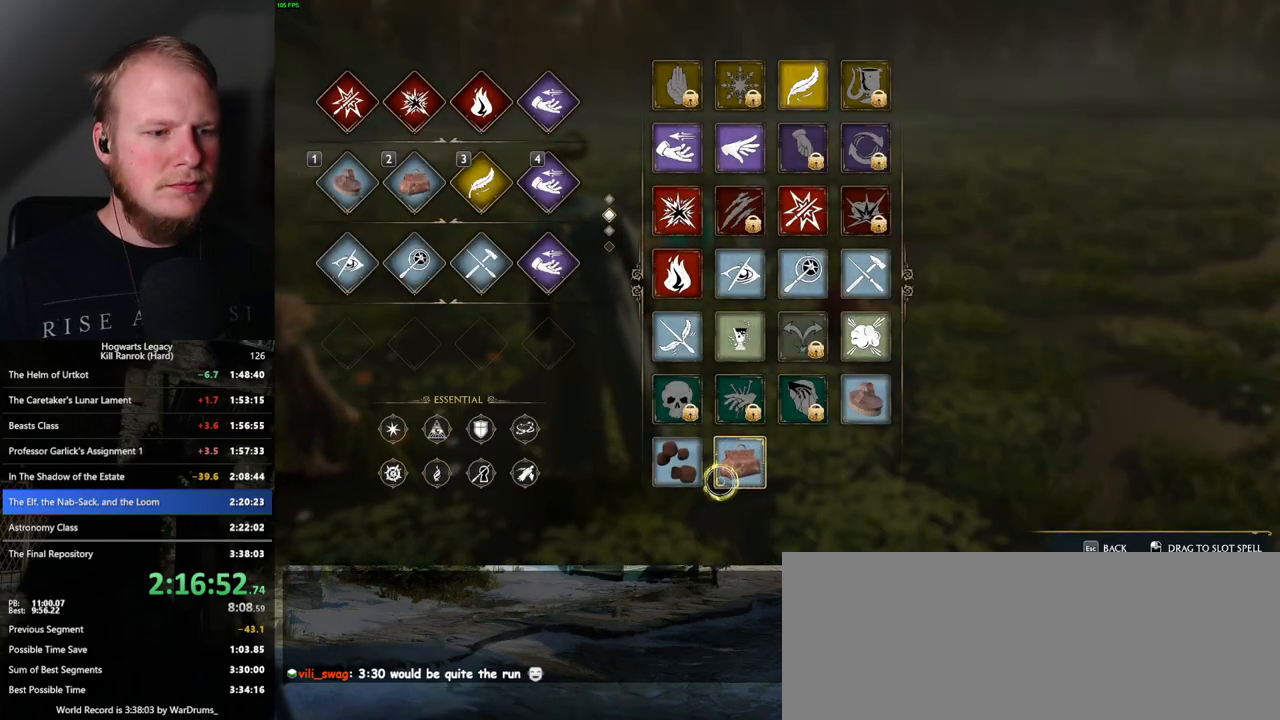
{"keys": [], "mouse": ["left"], "events": [[133, "mouse_left", "down"]]}